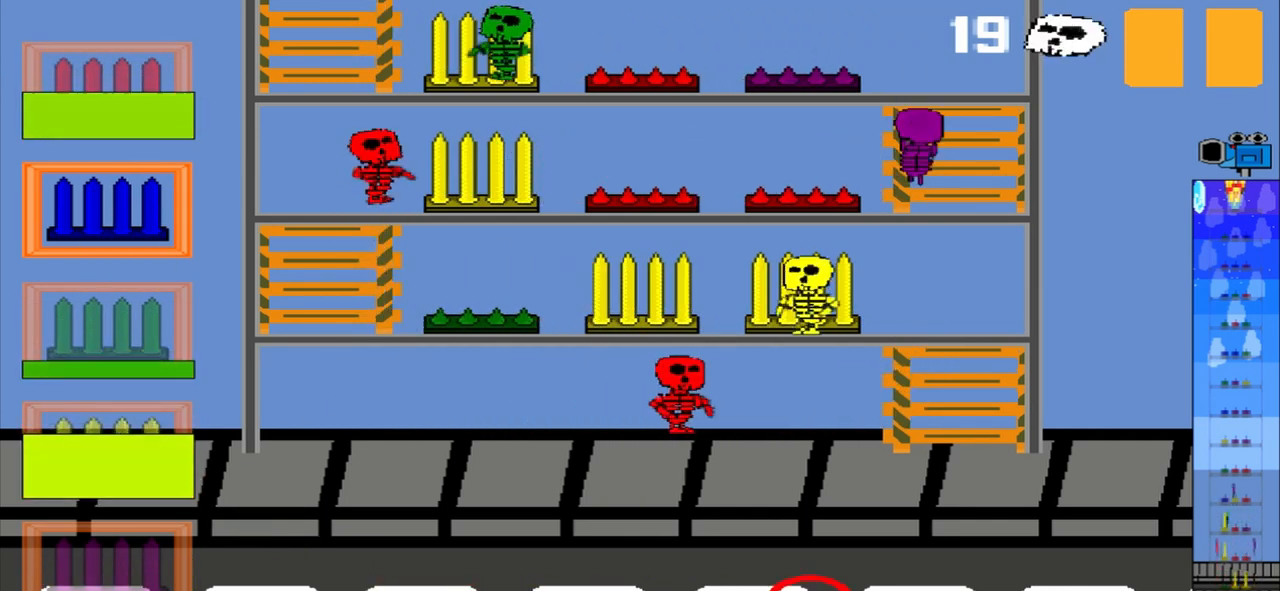
Gameplay with a controller (PlayStation layout); each line is a JSON object with the inputs held at the frame after it. "events" lists button and stick changes between this image and that frame as [ms after this image, input, new state], when the widget could be followed in between. Not read: L2 L3 R2 R3 left_stick right_stick.
{"buttons": ["R1"], "events": [[417, "R1", "down"]]}
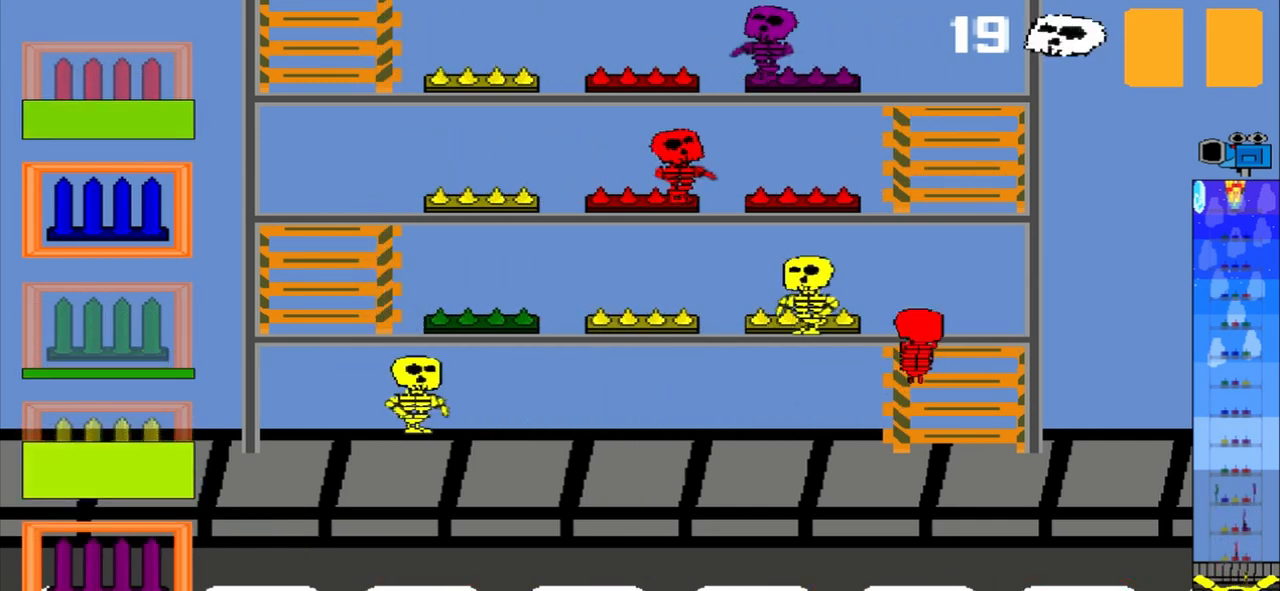
{"buttons": [], "events": [[42, "R1", "up"]]}
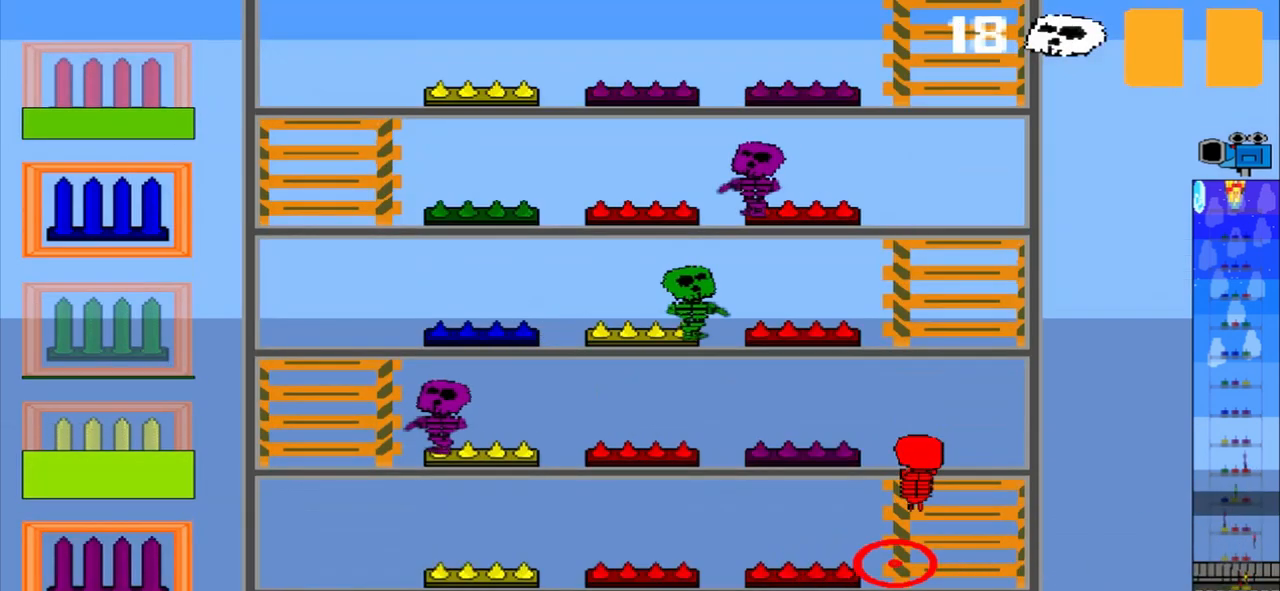
{"buttons": [], "events": []}
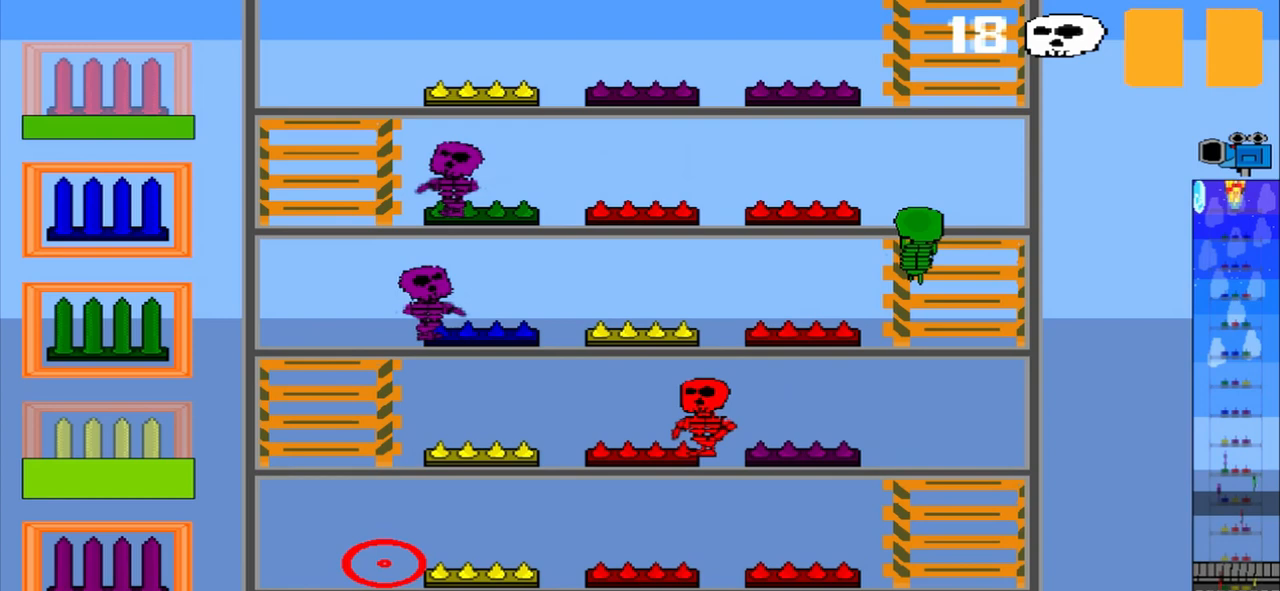
{"buttons": [], "events": []}
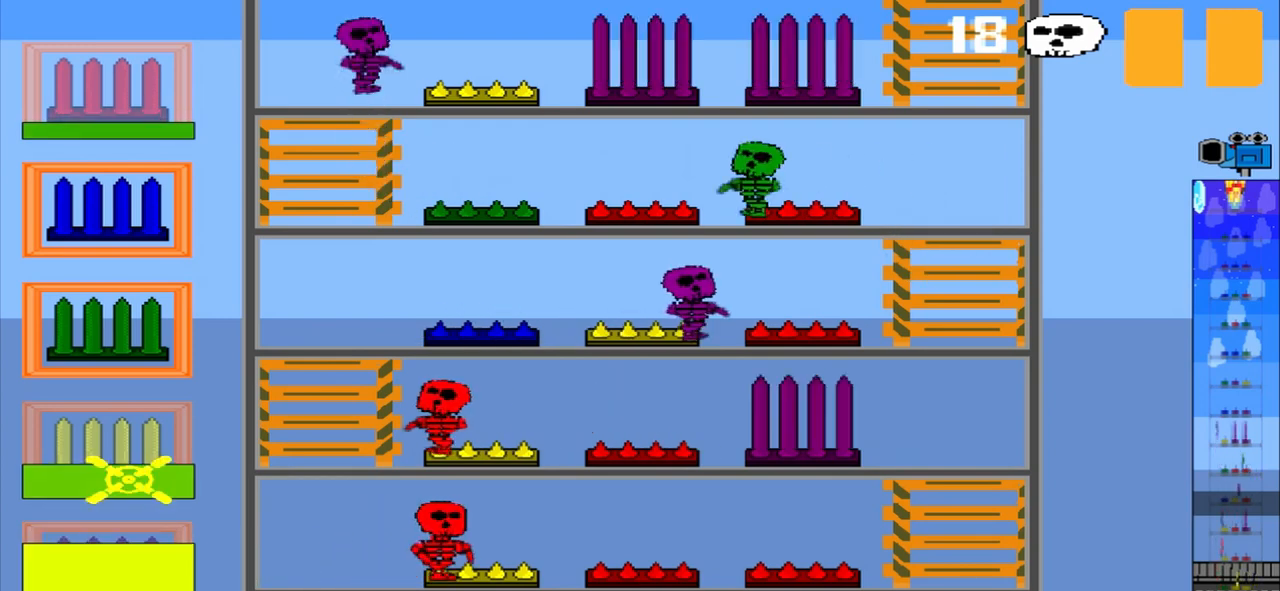
{"buttons": [], "events": []}
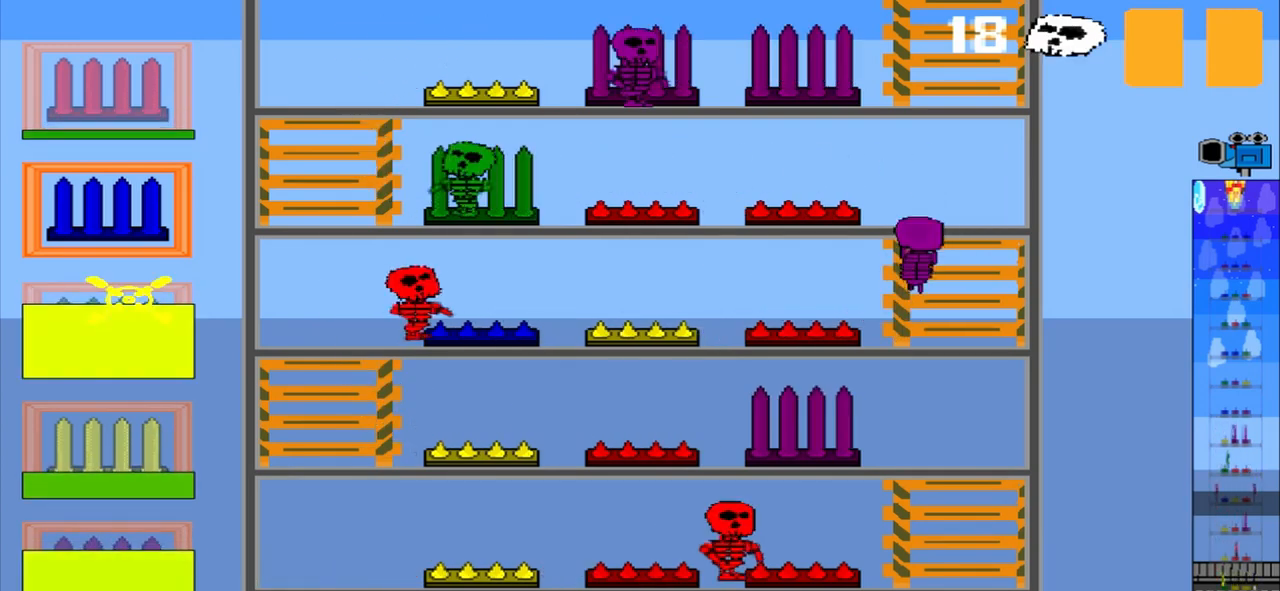
{"buttons": [], "events": []}
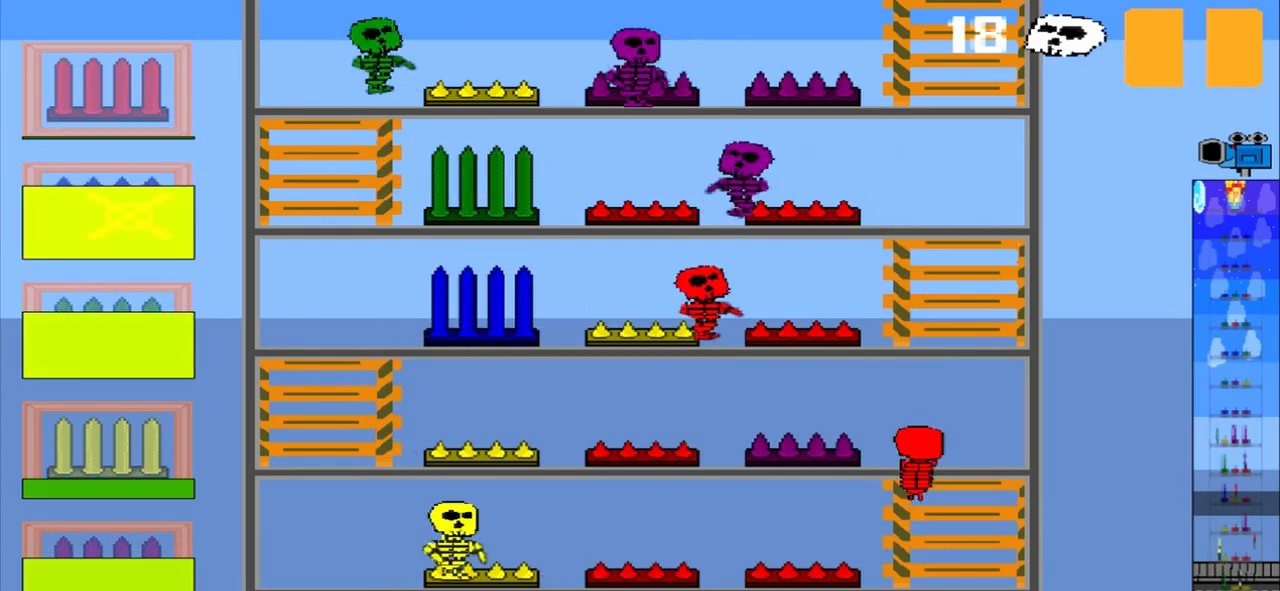
{"buttons": [], "events": []}
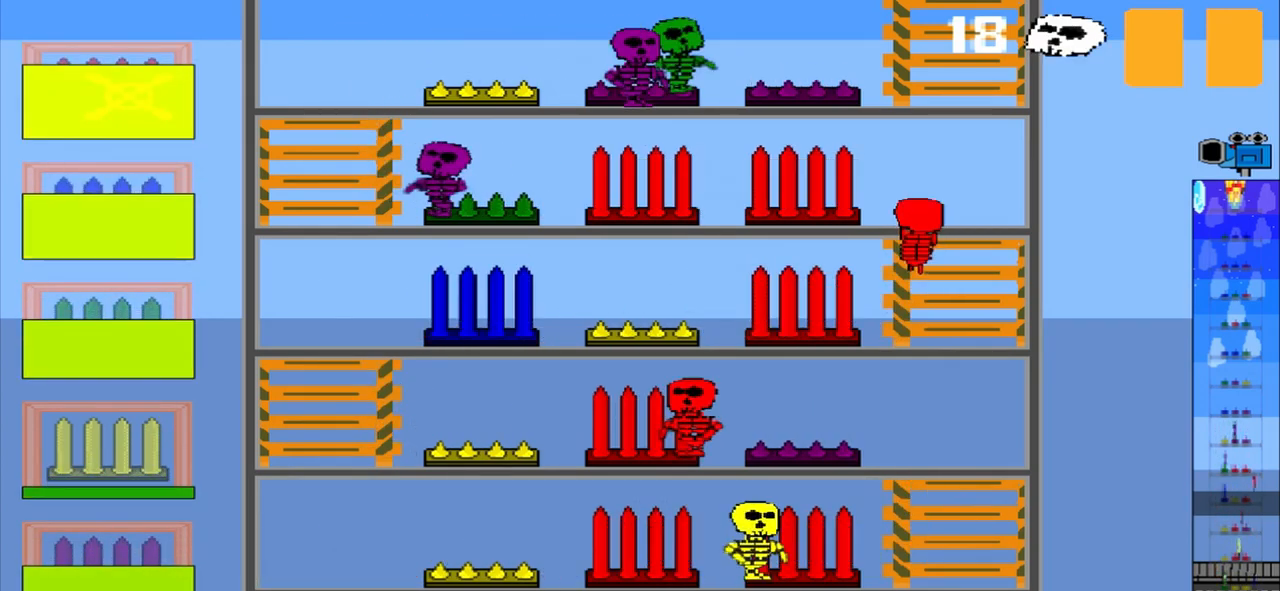
{"buttons": [], "events": []}
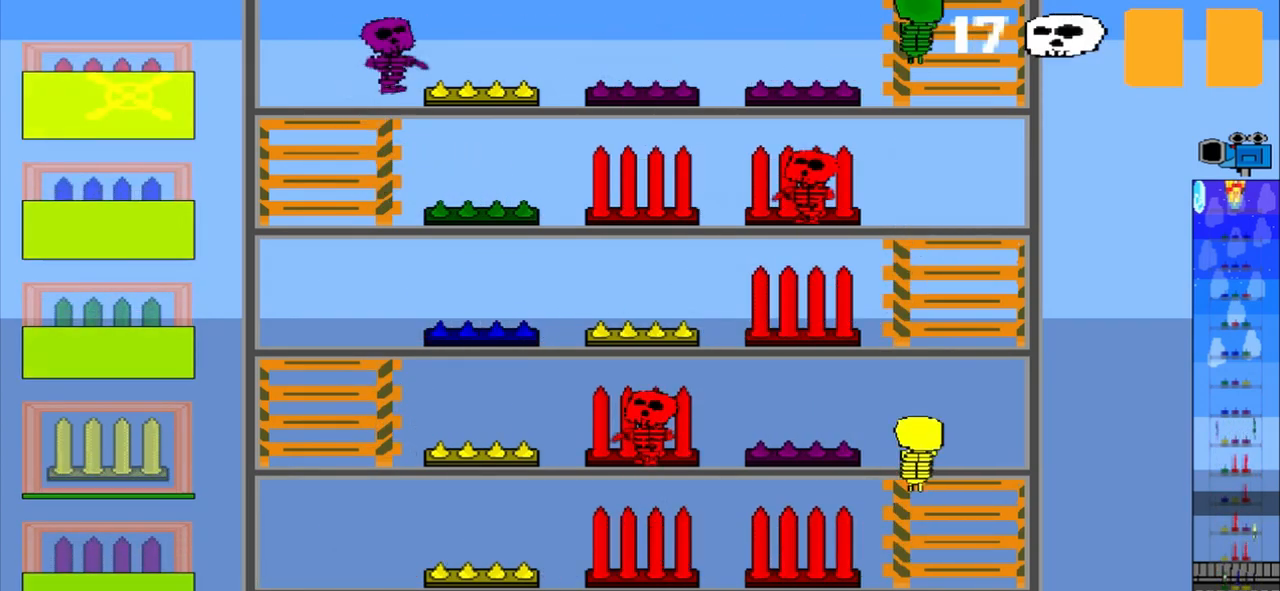
{"buttons": [], "events": []}
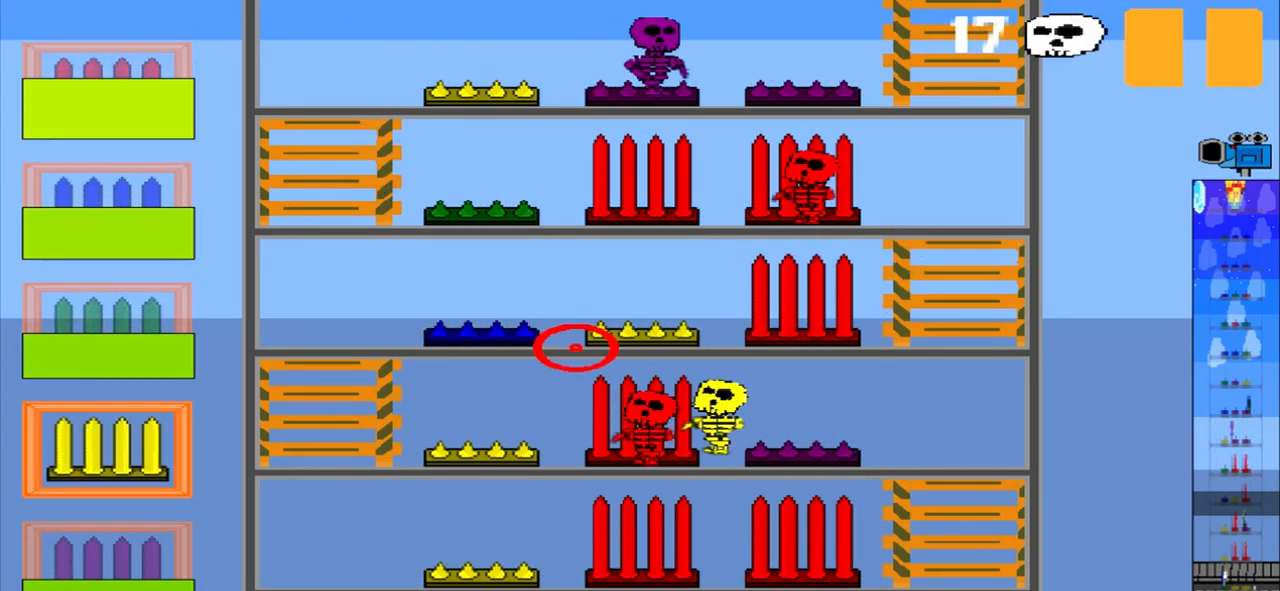
{"buttons": [], "events": []}
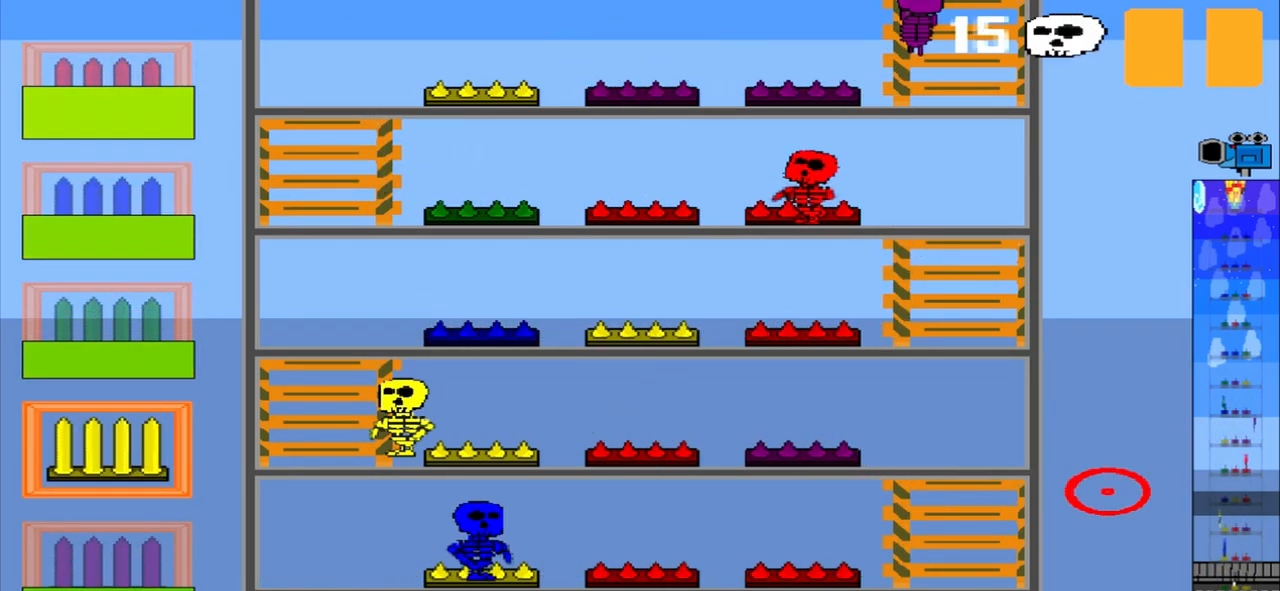
{"buttons": [], "events": [[375, "R1", "down"], [458, "R1", "up"]]}